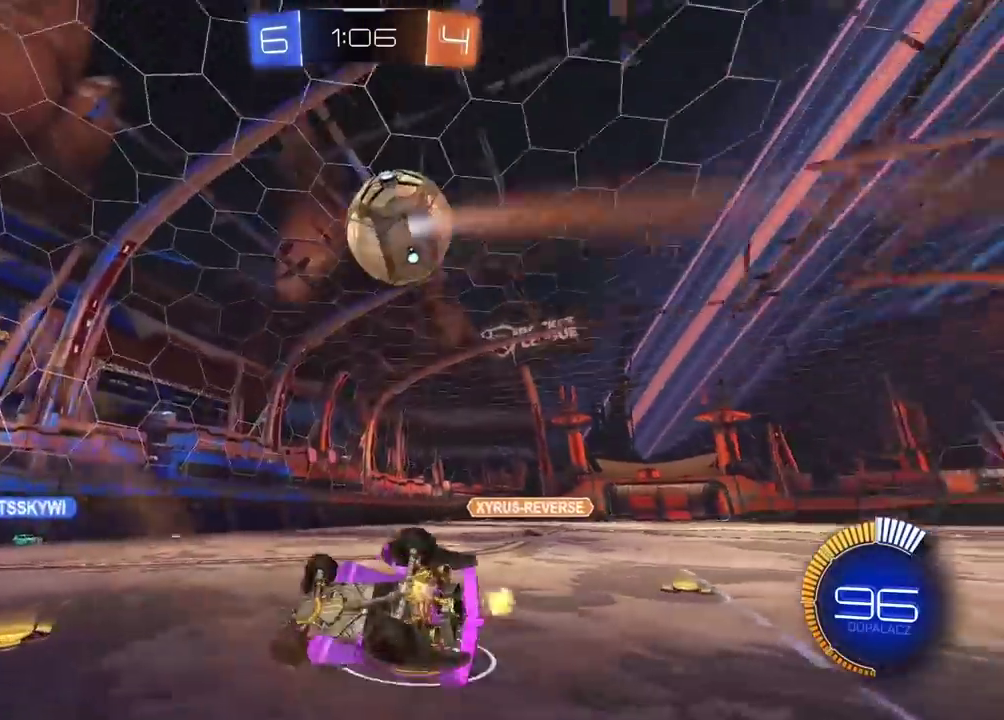
Gameplay with a controller (PlayStation layout); each line is a JSON object with the inputs held at the frame after it. "events" lists button and stick changes between this image and that frame as [ms after this image, input, new state], when the widget could be followed in between.
{"buttons": [], "left_stick": "center", "right_stick": "center", "events": [[200, "left_stick", "right"], [233, "TRIANGLE", "down"], [350, "TRIANGLE", "up"], [350, "left_stick", "center"]]}
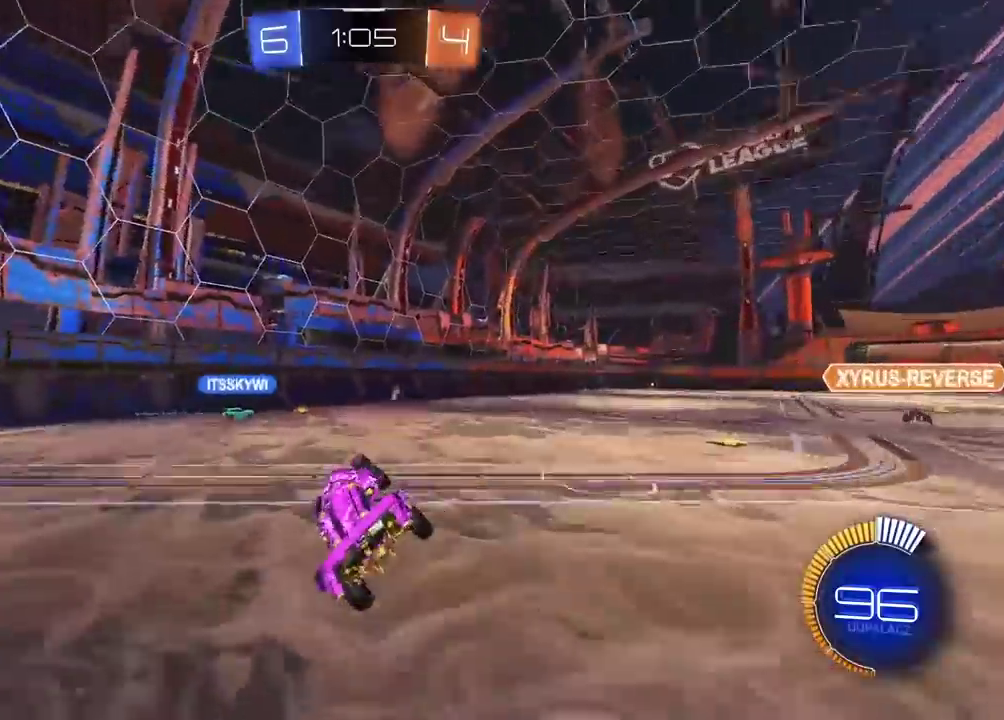
{"buttons": ["R2"], "left_stick": "right", "right_stick": "center", "events": [[117, "left_stick", "right"], [133, "R2", "down"]]}
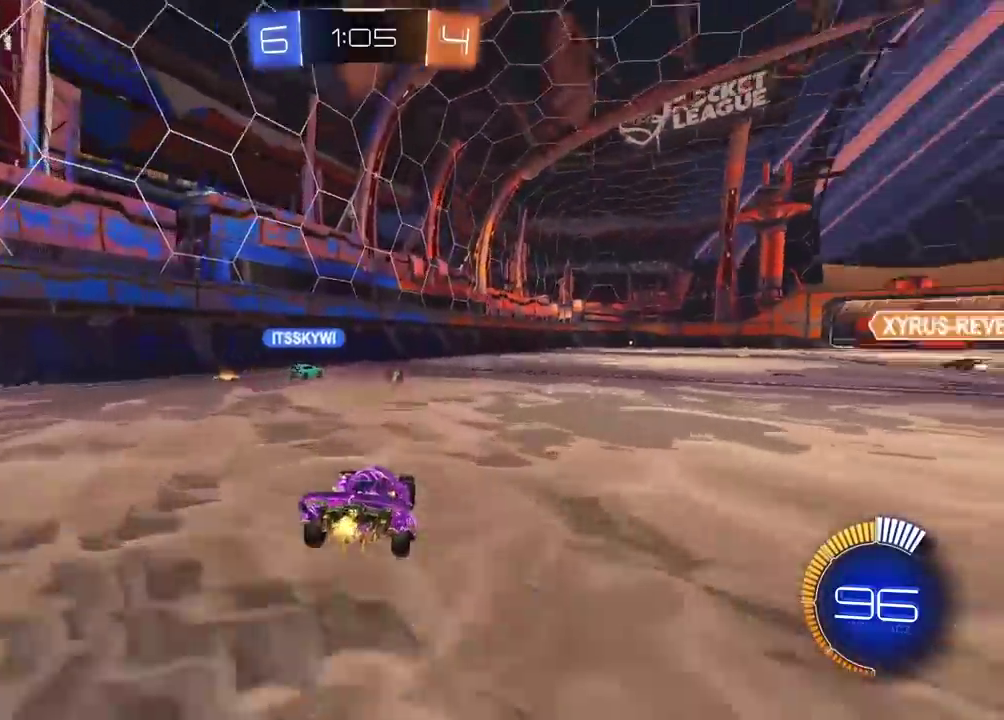
{"buttons": ["TRIANGLE", "R2"], "left_stick": "right", "right_stick": "center", "events": [[467, "TRIANGLE", "down"]]}
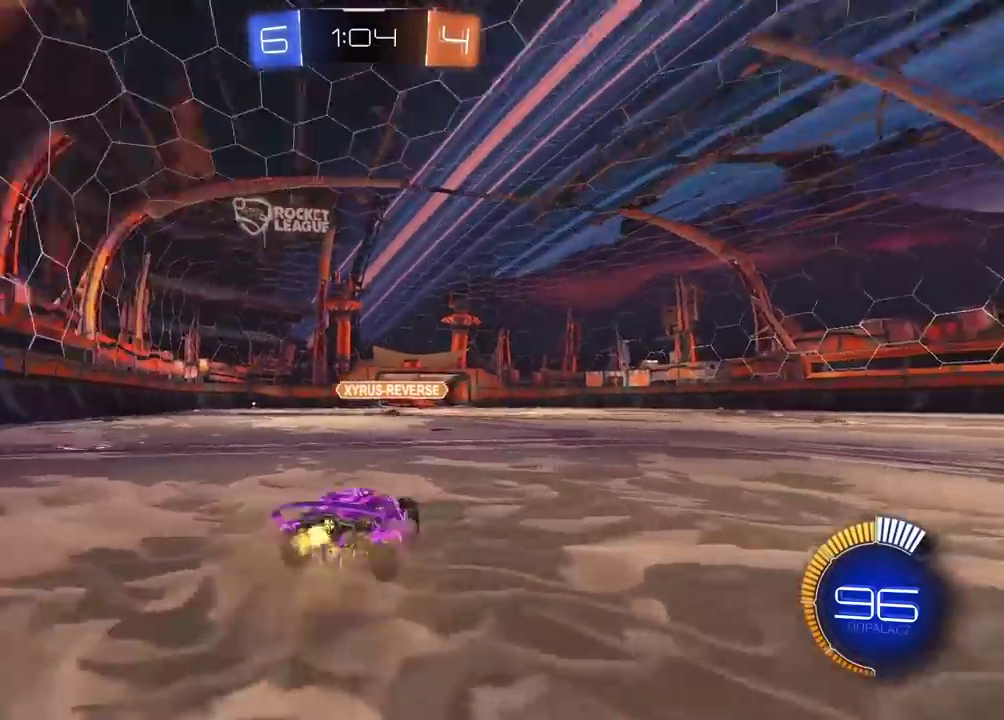
{"buttons": ["R2"], "left_stick": "center", "right_stick": "center", "events": [[100, "TRIANGLE", "up"], [250, "left_stick", "center"]]}
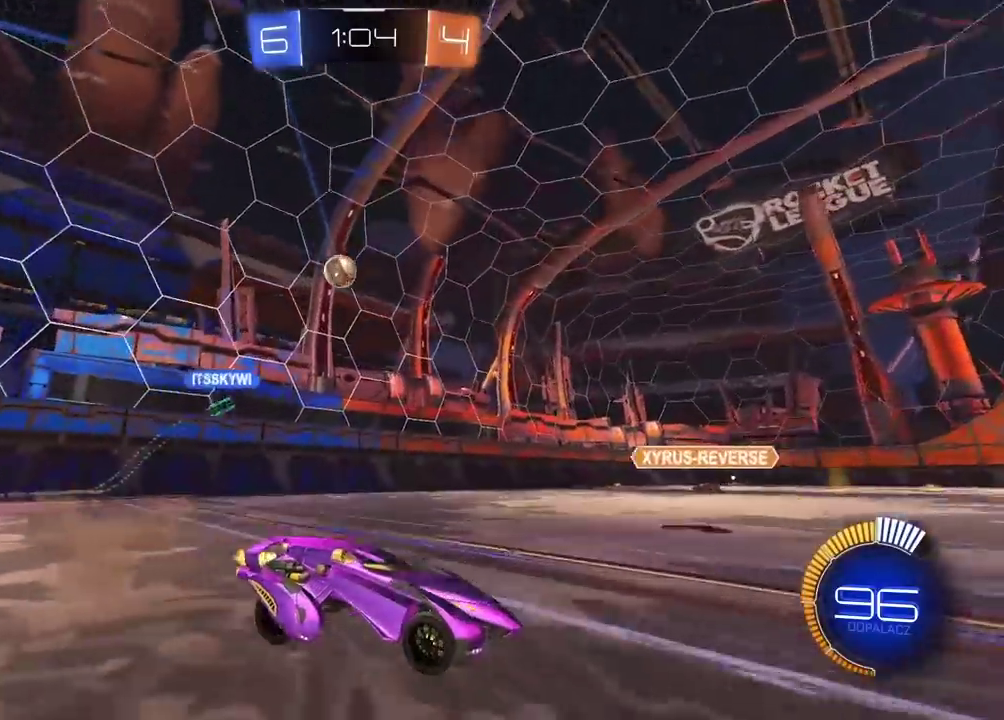
{"buttons": ["R2"], "left_stick": "center", "right_stick": "center", "events": []}
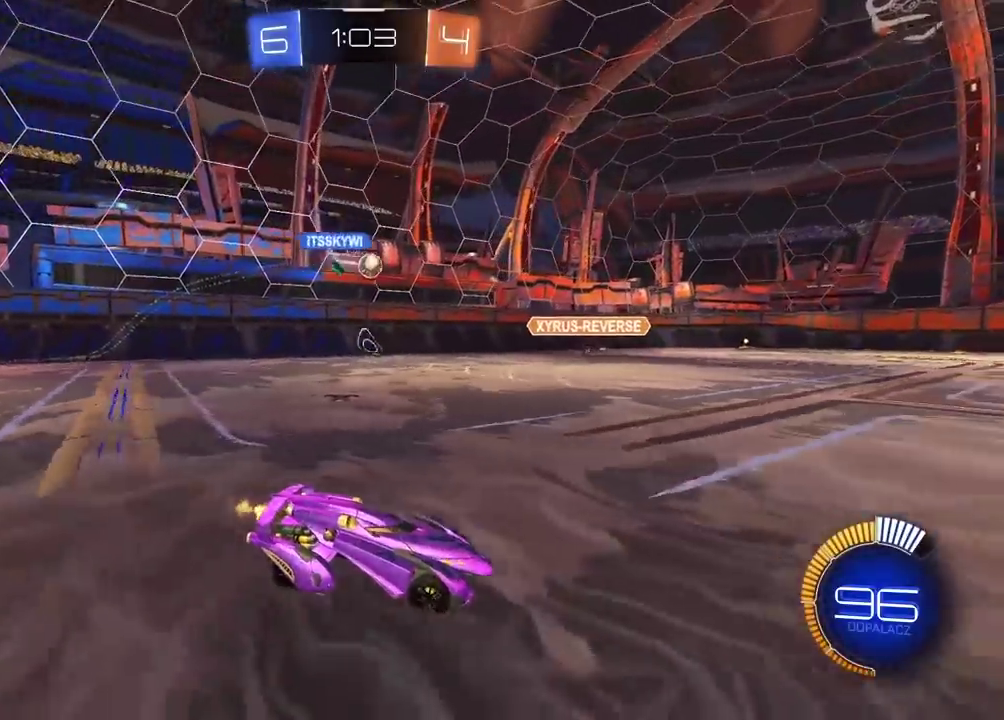
{"buttons": ["R2"], "left_stick": "center", "right_stick": "center", "events": [[300, "left_stick", "left"], [483, "left_stick", "center"]]}
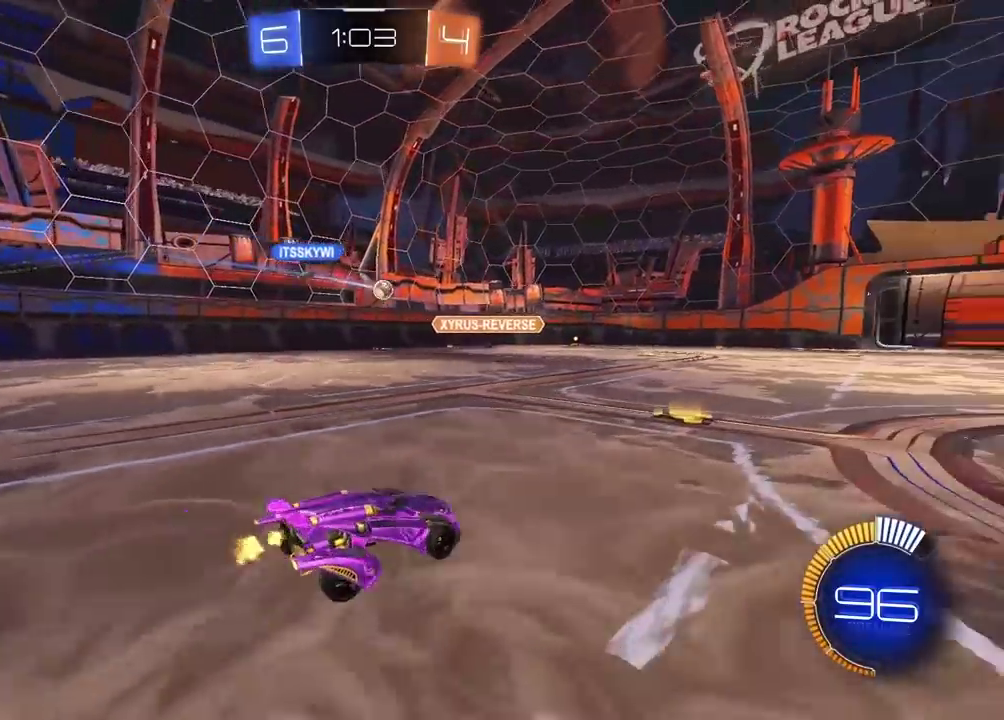
{"buttons": [], "left_stick": "right", "right_stick": "center", "events": [[83, "CIRCLE", "down"], [167, "left_stick", "right"], [217, "left_stick", "center"], [250, "CIRCLE", "up"], [267, "left_stick", "right"], [367, "R2", "up"]]}
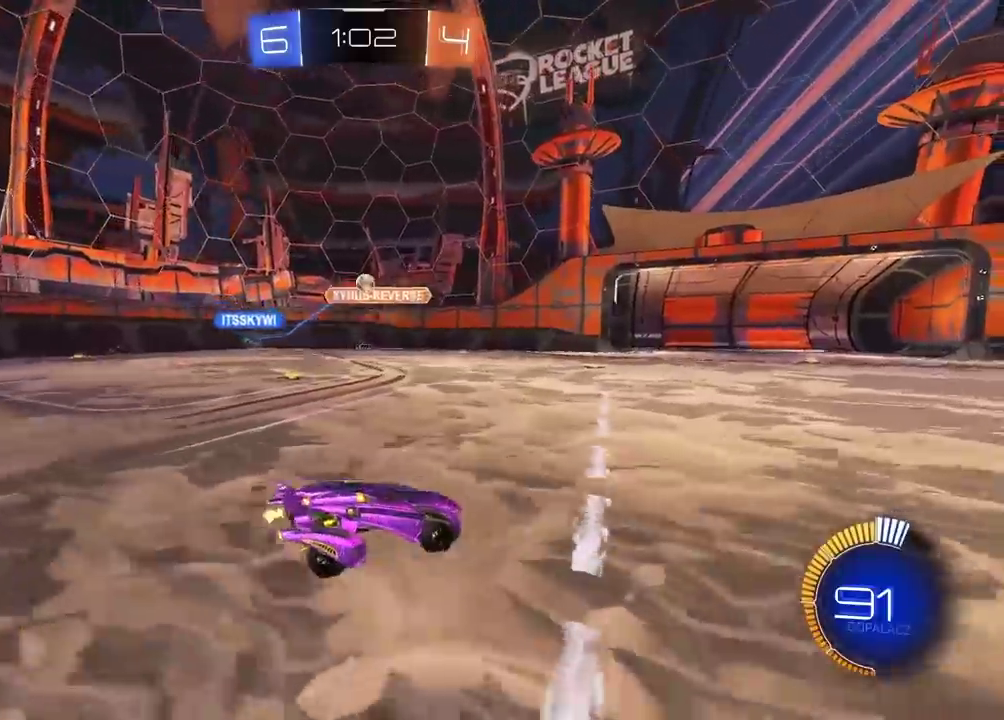
{"buttons": ["R2"], "left_stick": "center", "right_stick": "center", "events": [[17, "R2", "down"], [417, "left_stick", "center"]]}
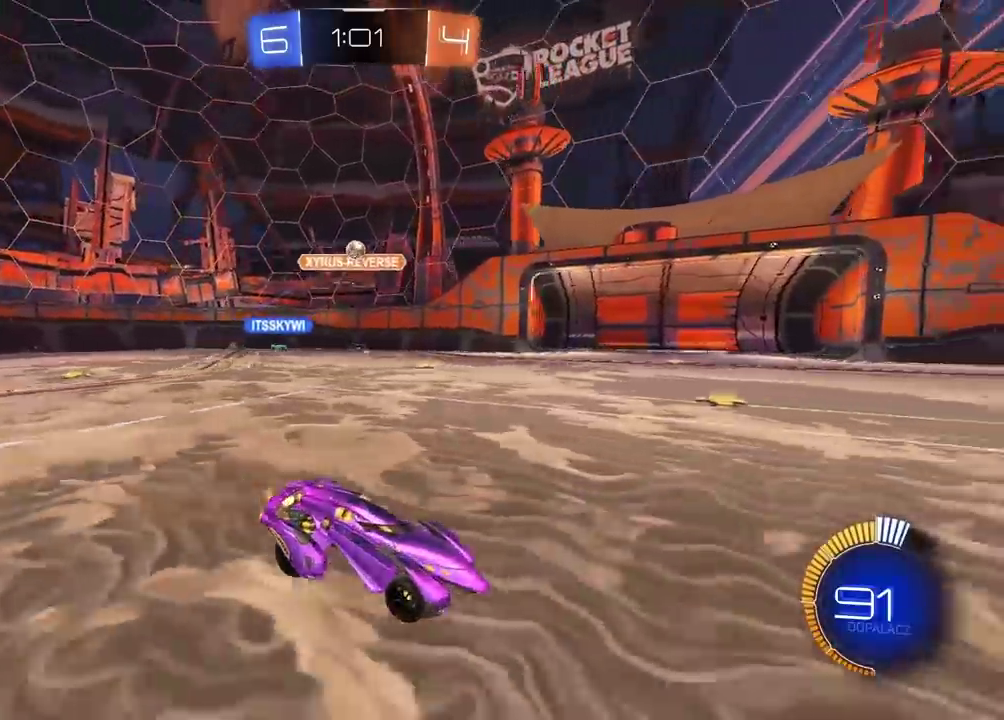
{"buttons": ["R2"], "left_stick": "center", "right_stick": "center", "events": [[150, "left_stick", "right"], [233, "left_stick", "center"]]}
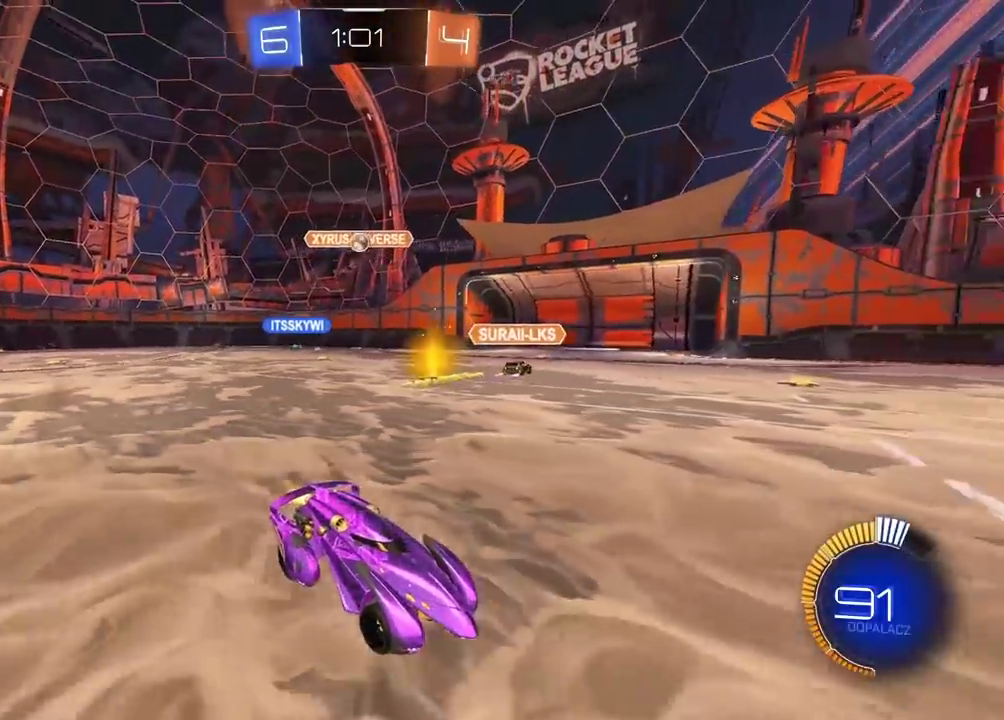
{"buttons": ["L2"], "left_stick": "center", "right_stick": "center", "events": [[17, "left_stick", "left"], [183, "left_stick", "center"], [233, "R2", "up"], [367, "left_stick", "left"], [467, "L2", "down"], [483, "left_stick", "center"]]}
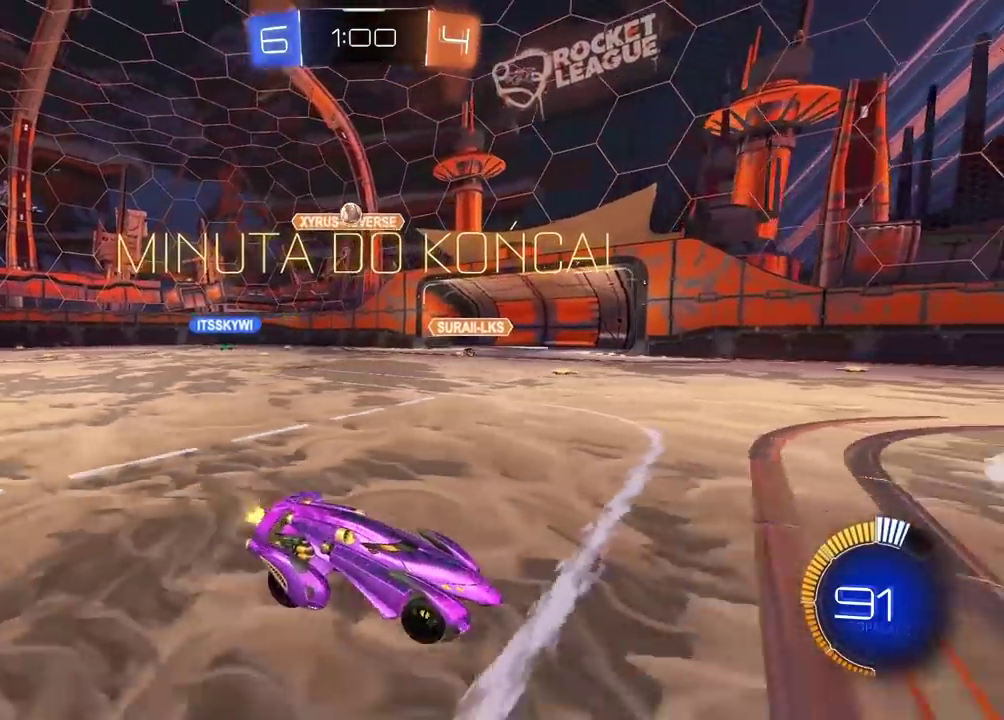
{"buttons": [], "left_stick": "right", "right_stick": "center", "events": [[67, "left_stick", "right"], [83, "L2", "up"], [217, "R2", "down"], [483, "R2", "up"]]}
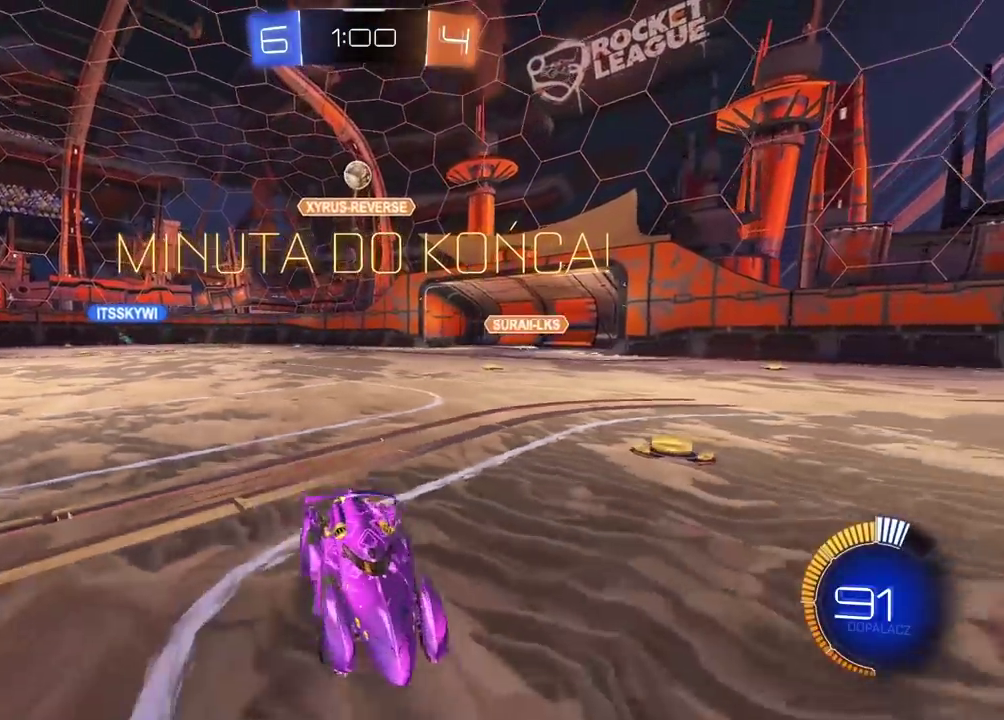
{"buttons": [], "left_stick": "center", "right_stick": "center", "events": [[200, "left_stick", "center"]]}
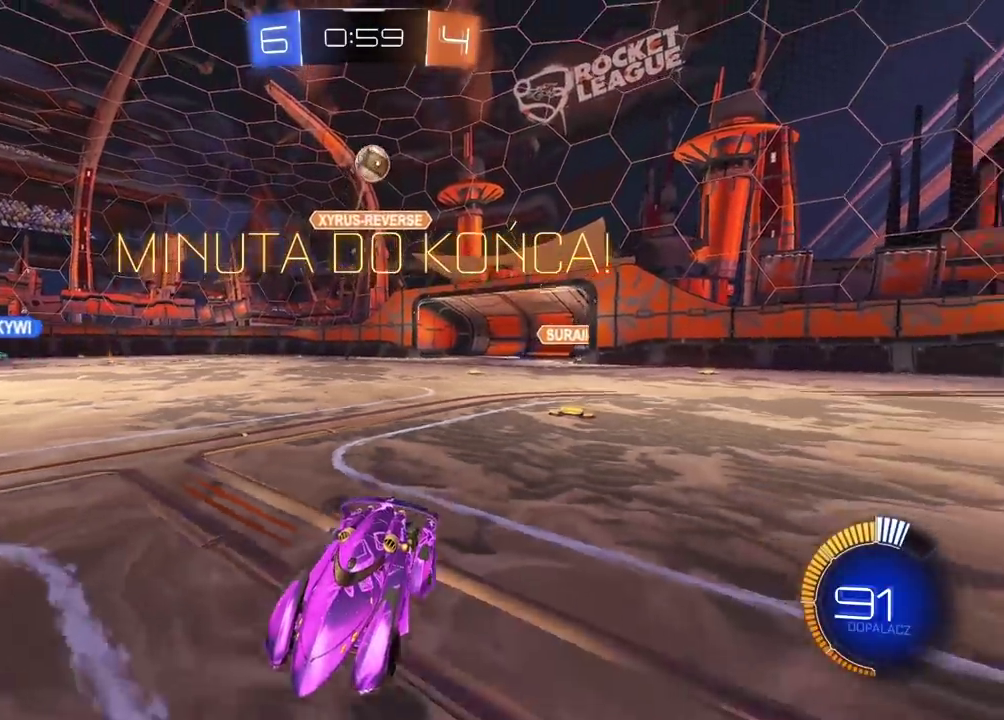
{"buttons": [], "left_stick": "left", "right_stick": "center", "events": [[483, "left_stick", "left"]]}
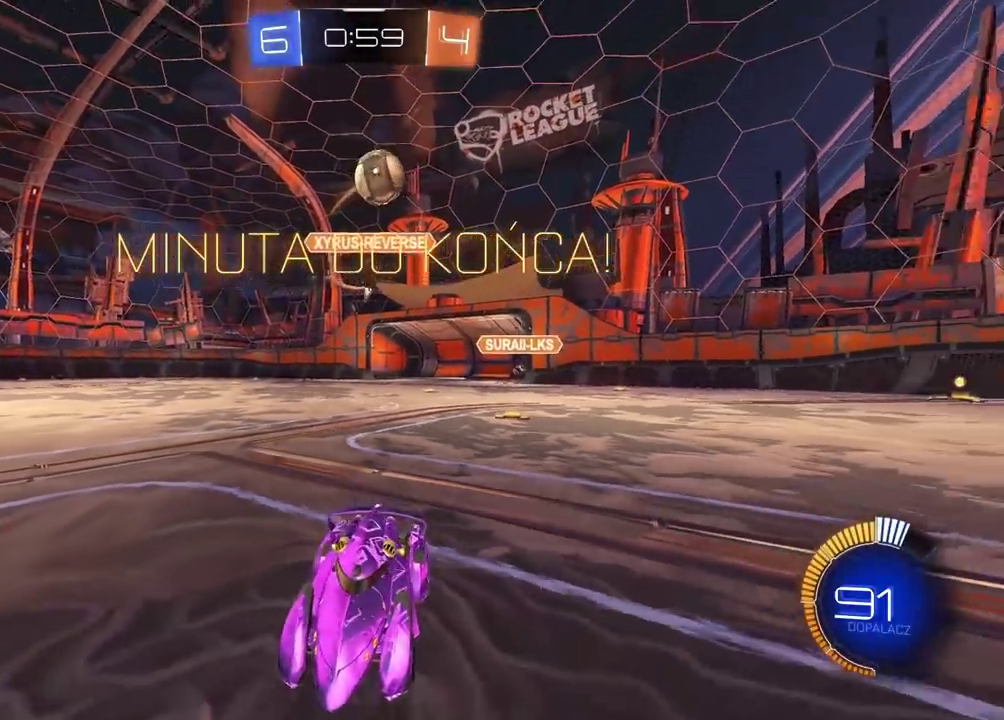
{"buttons": ["CIRCLE", "R2"], "left_stick": "left", "right_stick": "center", "events": [[250, "R2", "down"], [433, "CIRCLE", "down"]]}
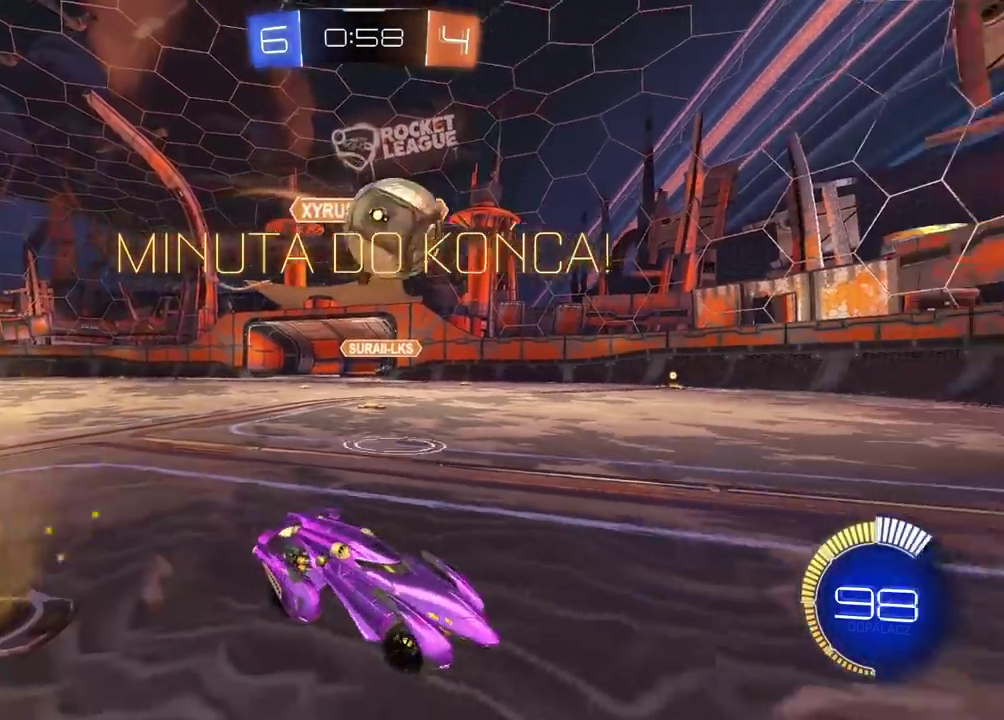
{"buttons": ["CIRCLE", "R2"], "left_stick": "right", "right_stick": "center", "events": [[367, "left_stick", "right"]]}
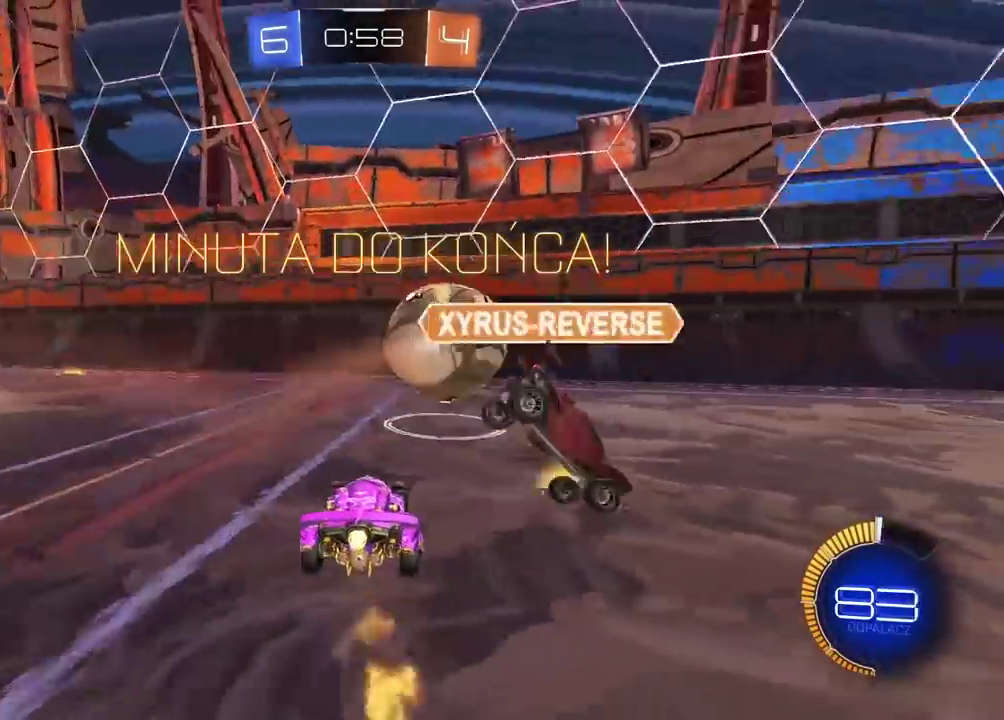
{"buttons": ["R2"], "left_stick": "center", "right_stick": "center", "events": [[283, "left_stick", "center"], [350, "CIRCLE", "up"]]}